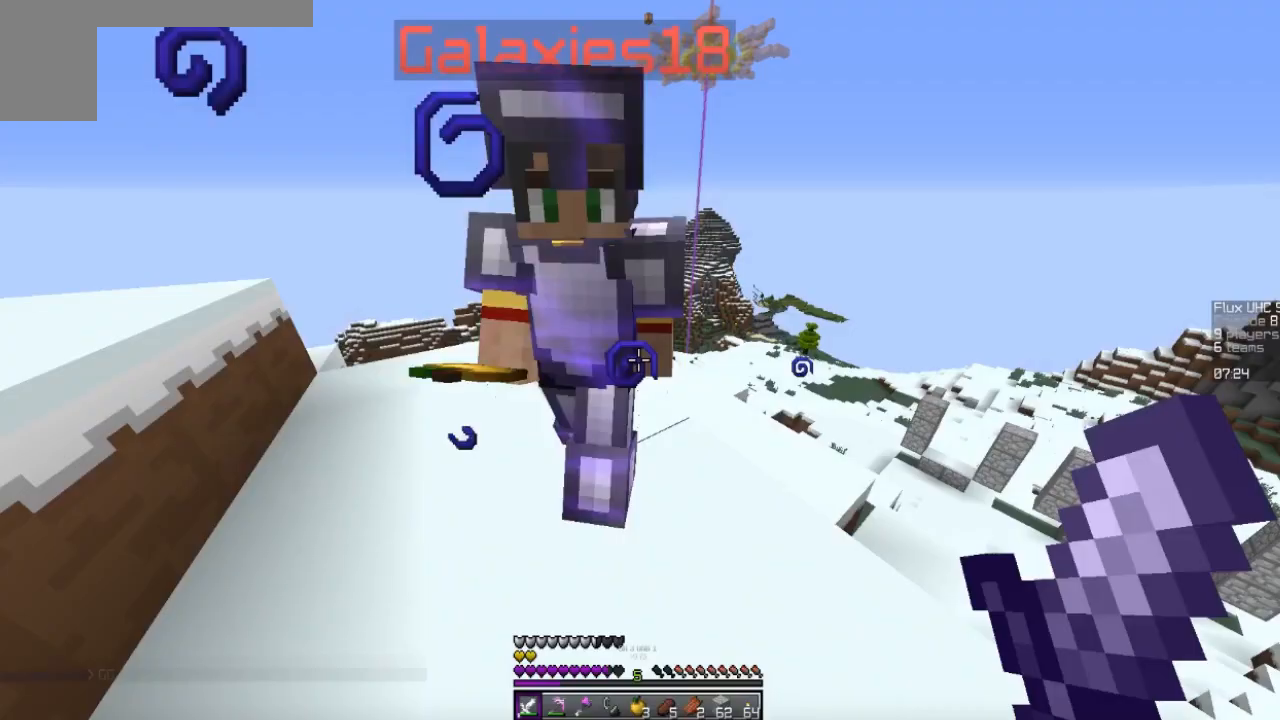
Gameplay with keyboard and mouse; each line is a JSON object with the keys and mouse buttons held at the frame after it. "events" lists presses ("down") and releases ("up") of "a", "d", "s", "w", "mouse_left" and "mouse_right" between this image and that frame as [ms after this image, input, new state], when the widget could be followed in between. "mouse_left", "mouse_right" = the "left", "right" buttons of the "mouse" list. No other keys are recorded. Fast repeated clicks can show as one long hold. Mouse movement is not recorded.
{"keys": [], "mouse": []}
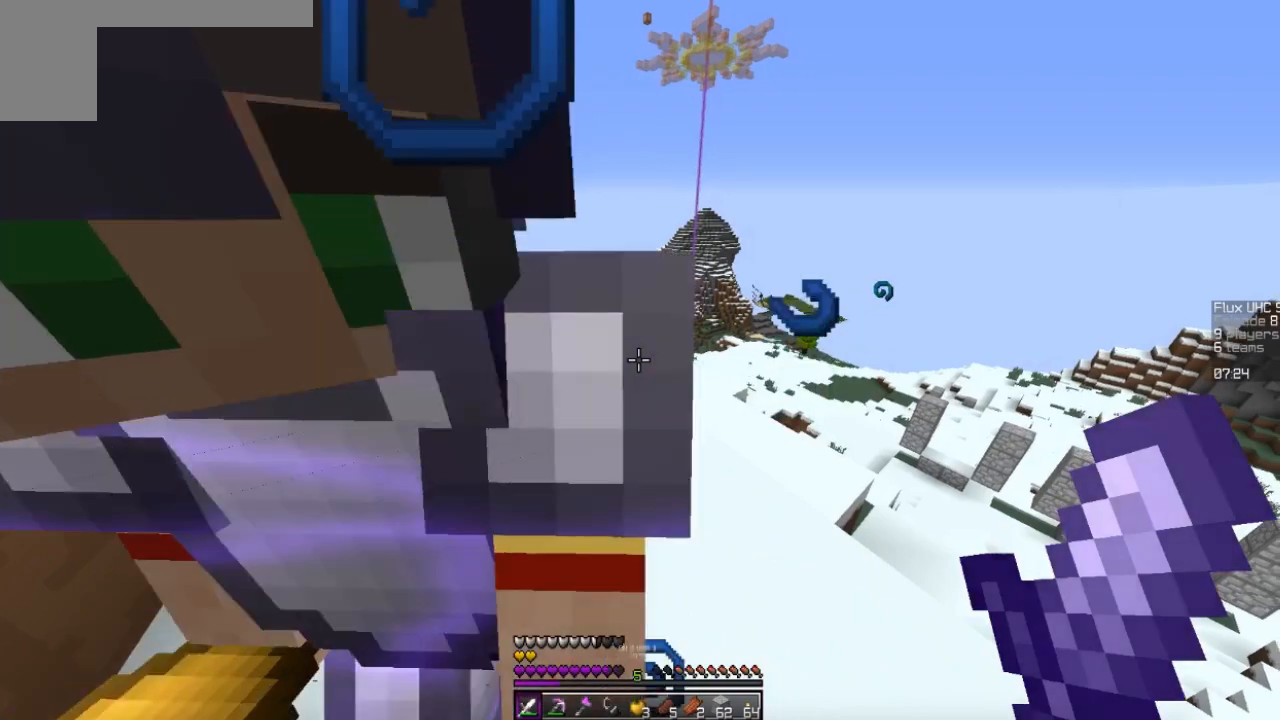
{"keys": ["d"], "mouse": [], "events": [[400, "d", "down"]]}
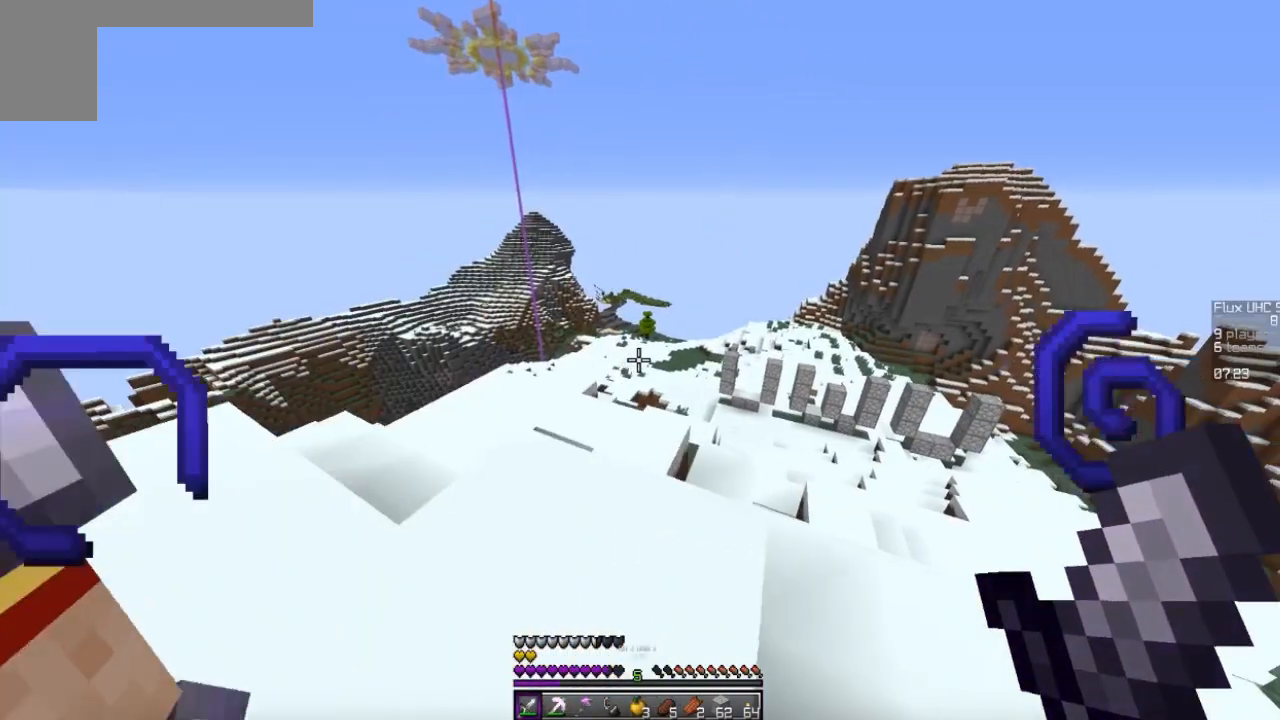
{"keys": [], "mouse": [], "events": [[33, "d", "up"]]}
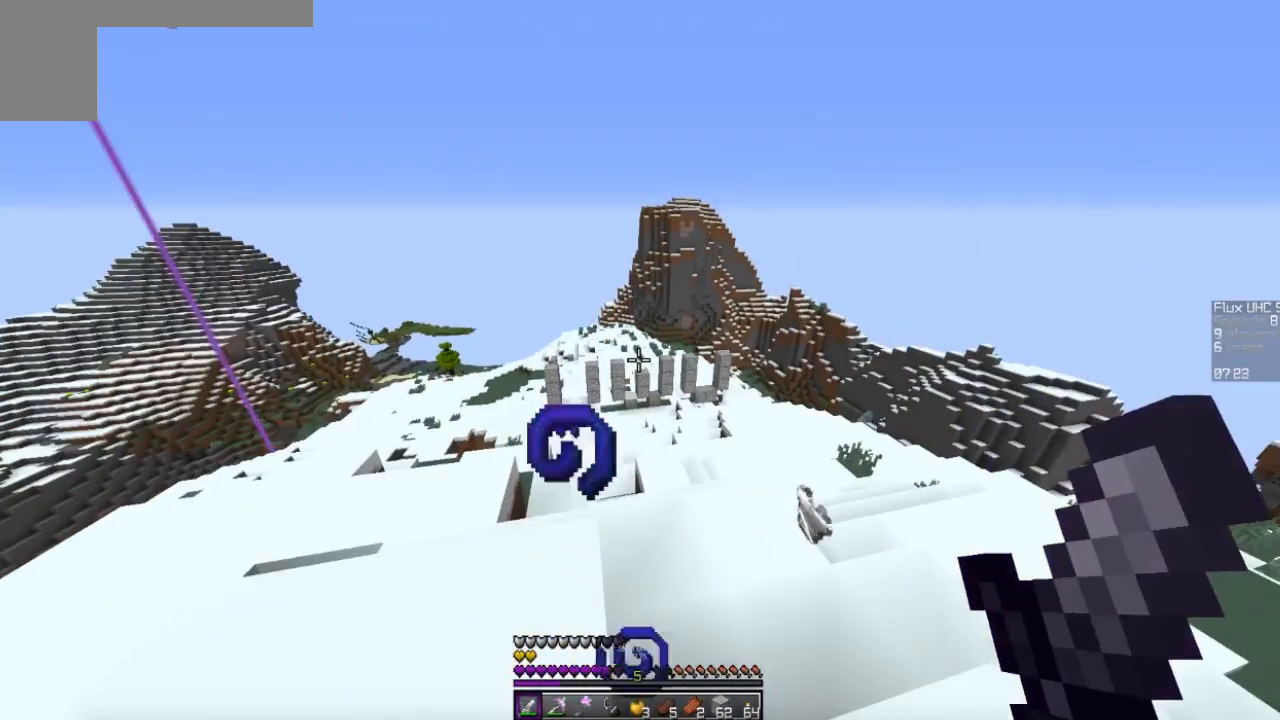
{"keys": [], "mouse": [], "events": [[200, "d", "down"], [333, "d", "up"]]}
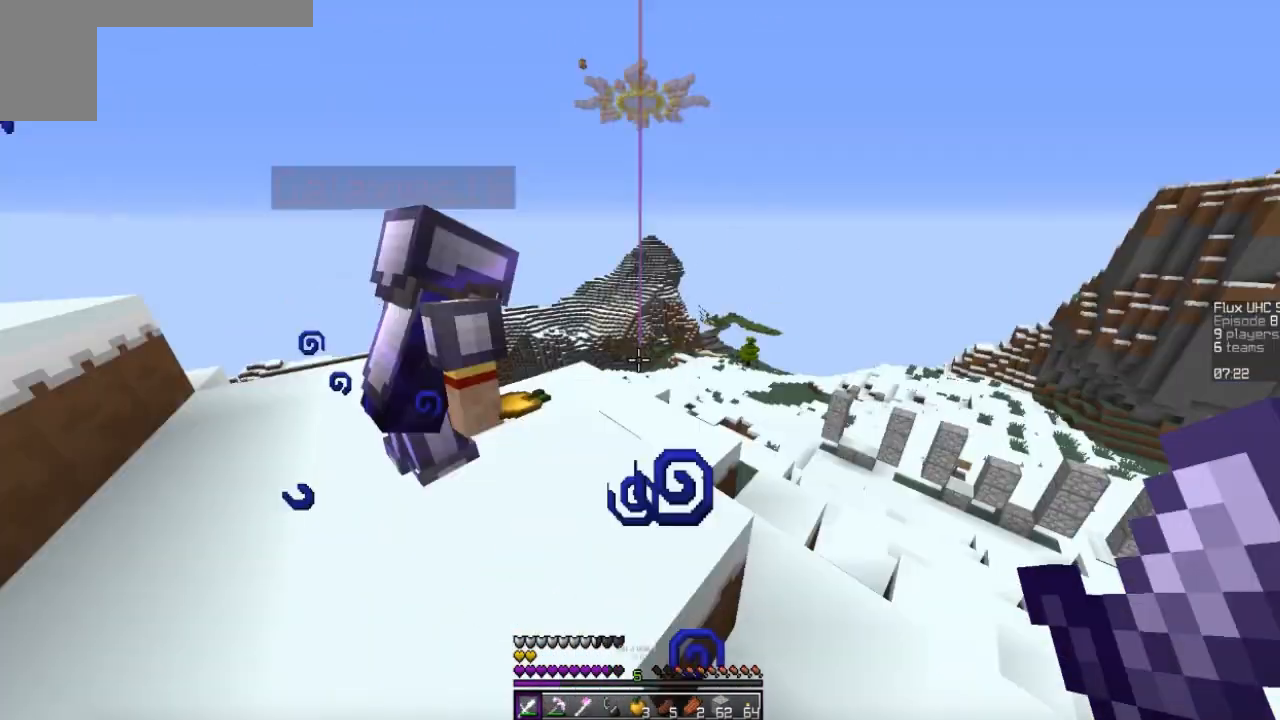
{"keys": [], "mouse": [], "events": []}
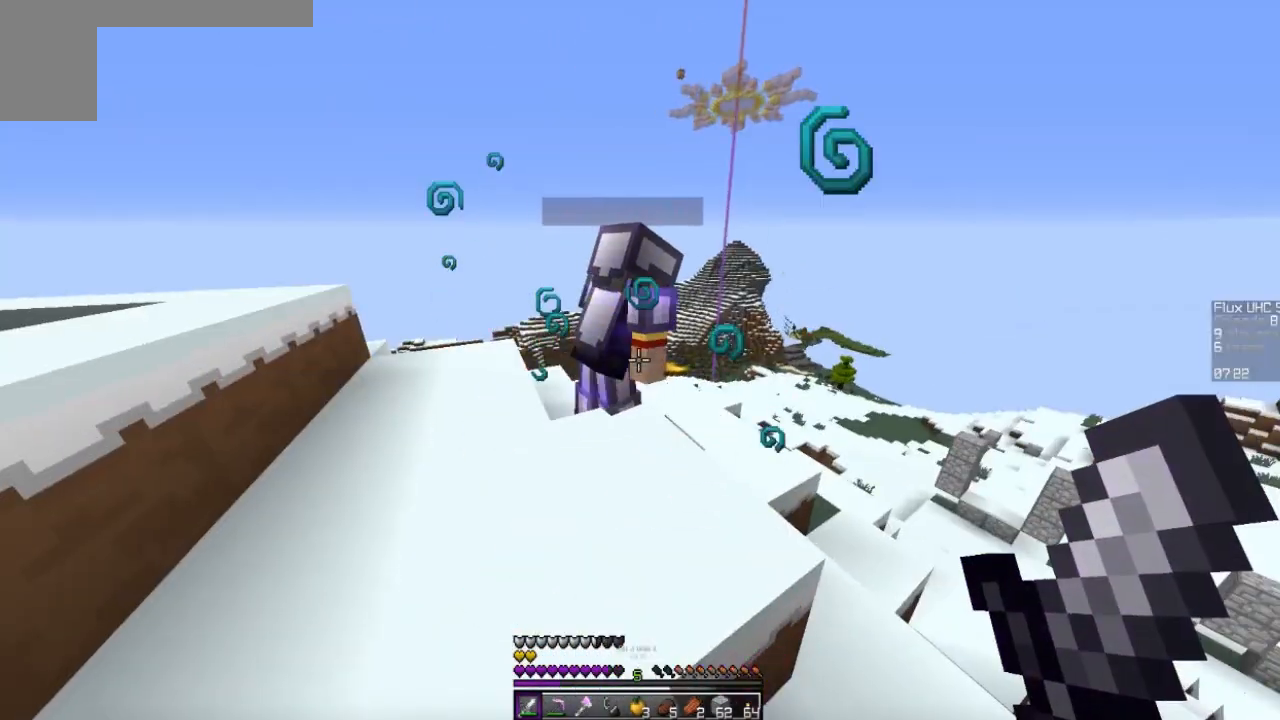
{"keys": ["w"], "mouse": [], "events": [[133, "w", "down"], [167, "a", "down"], [300, "a", "up"]]}
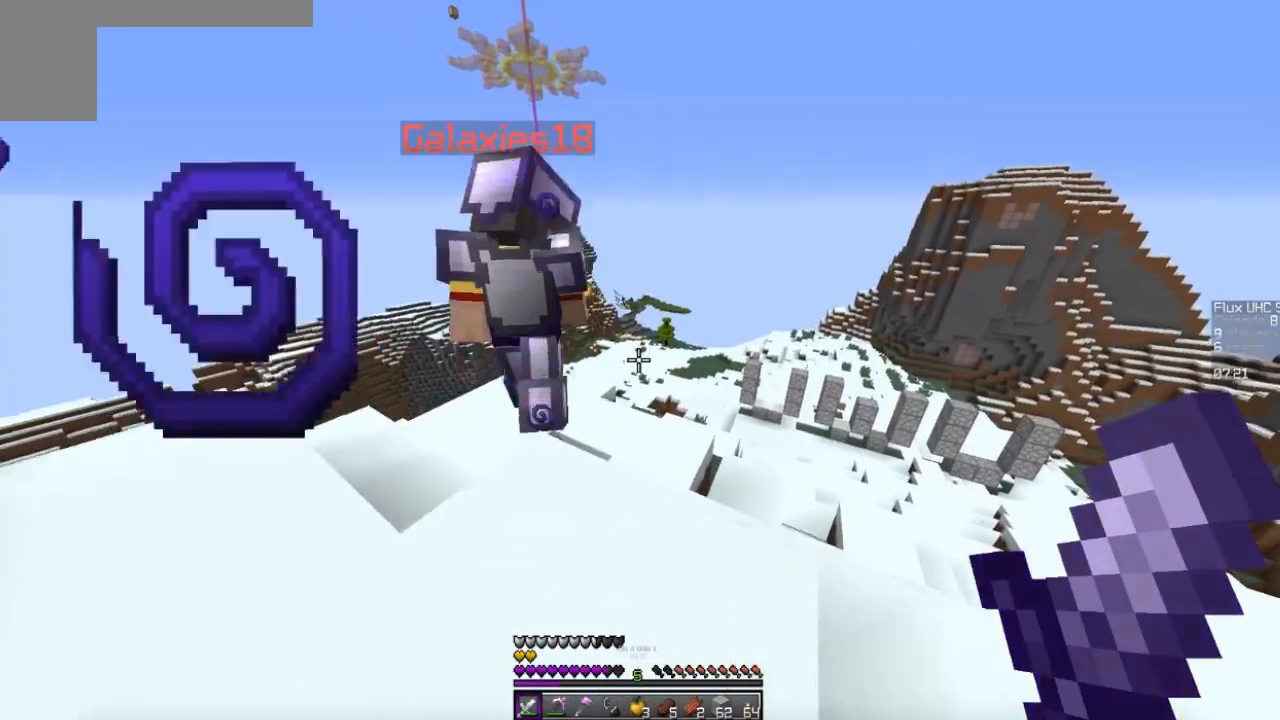
{"keys": ["w"], "mouse": [], "events": []}
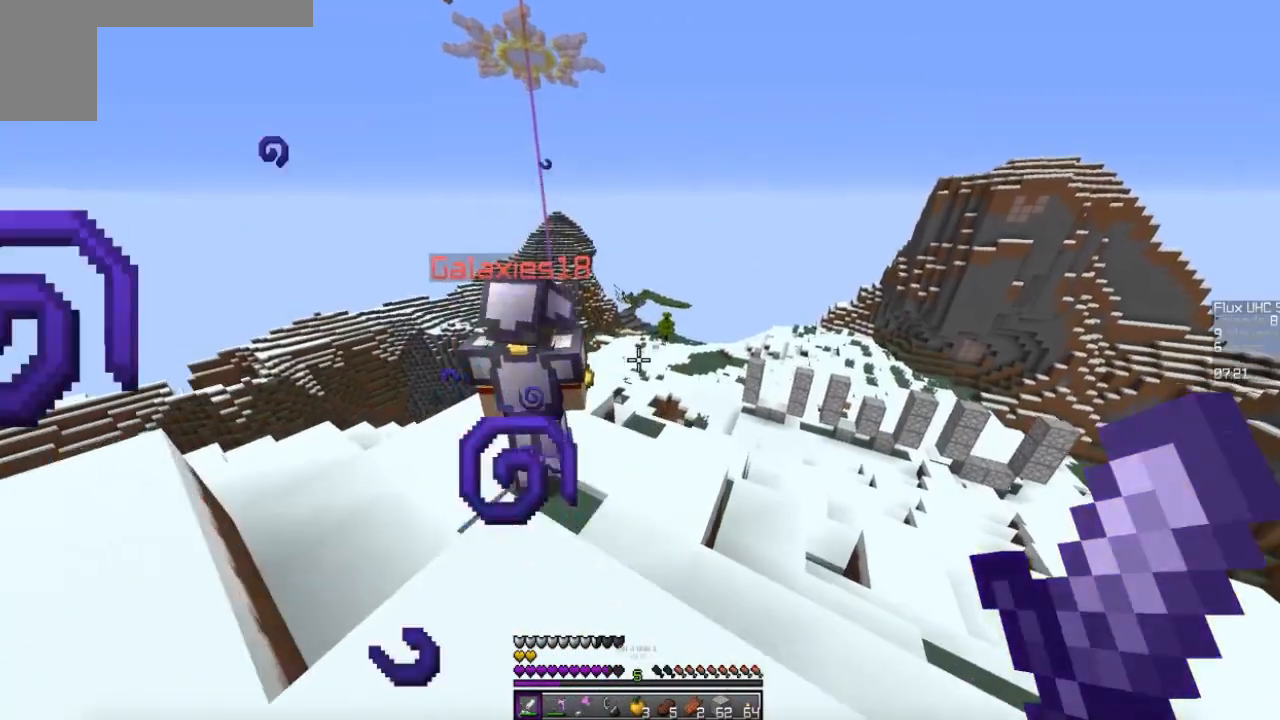
{"keys": ["w"], "mouse": [], "events": []}
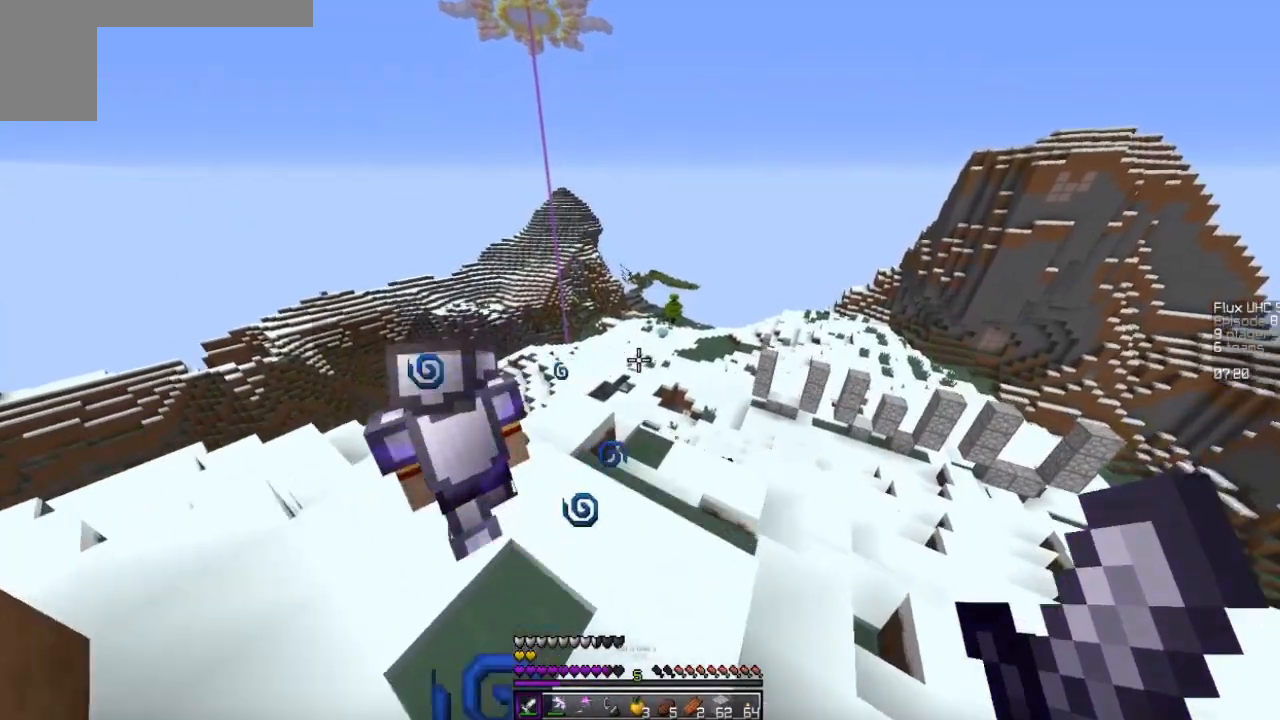
{"keys": ["w"], "mouse": [], "events": []}
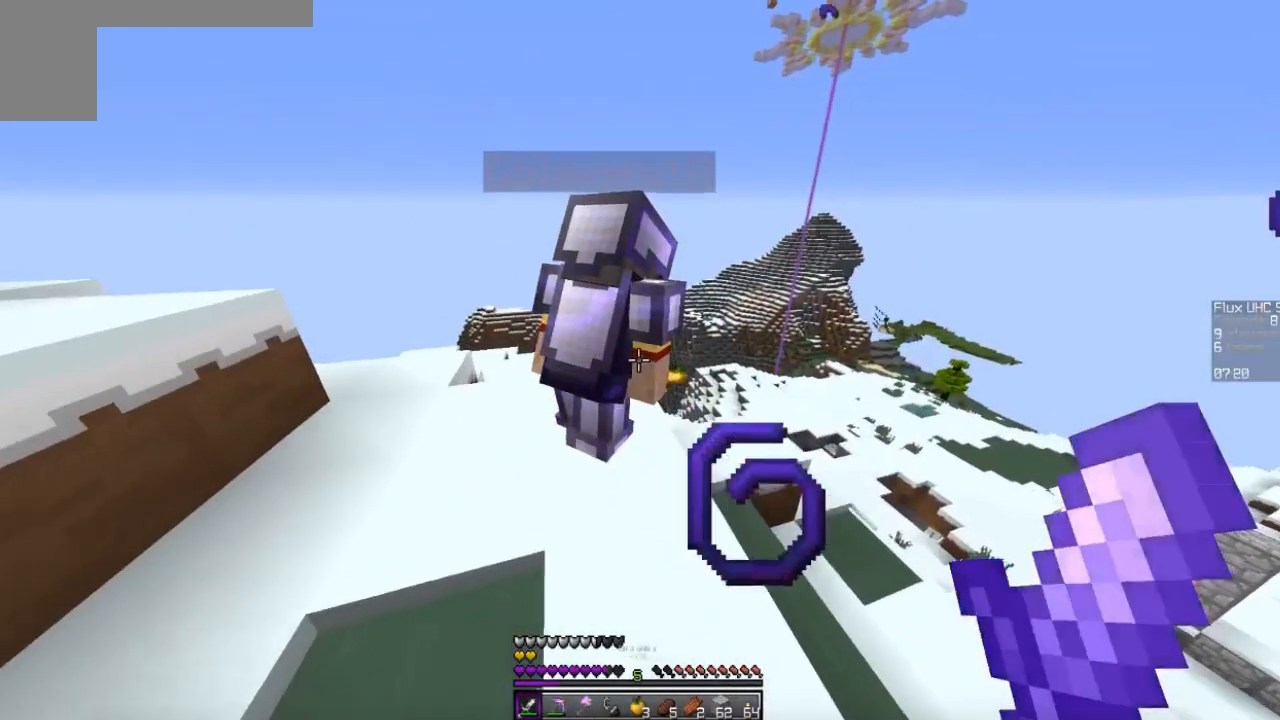
{"keys": ["a", "w"], "mouse": [], "events": [[433, "a", "down"]]}
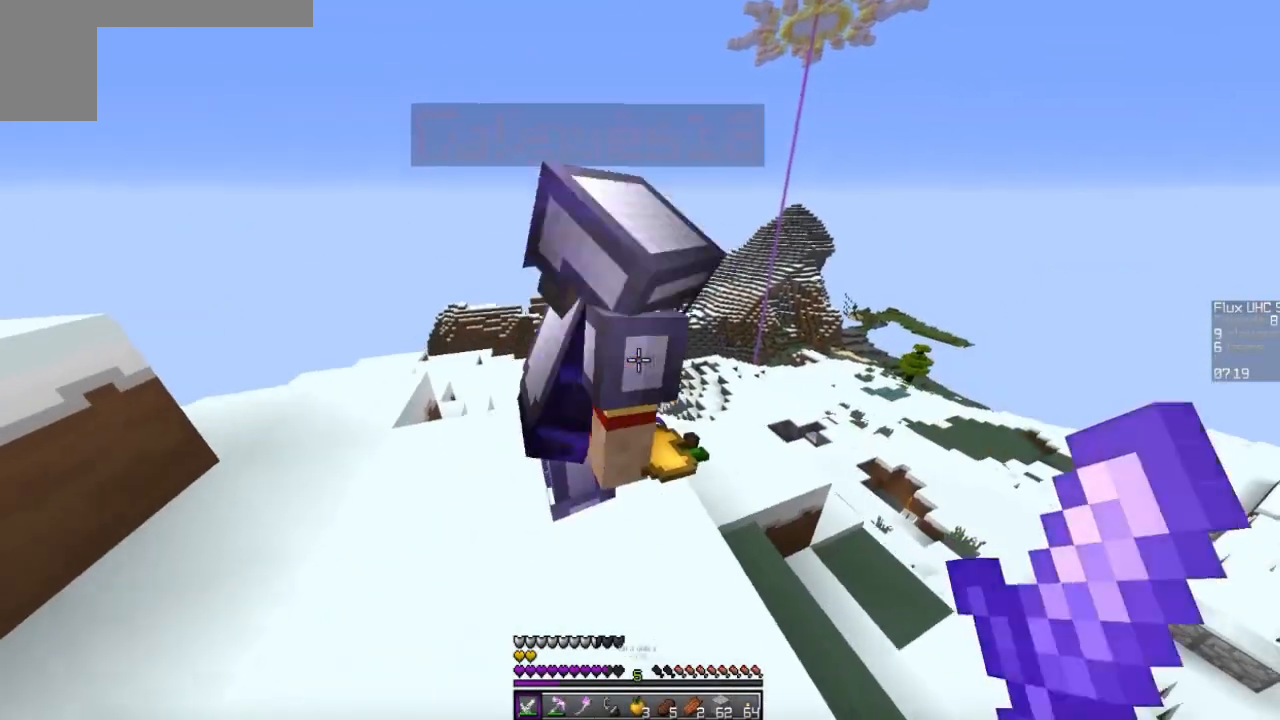
{"keys": ["a"], "mouse": [], "events": [[300, "w", "up"]]}
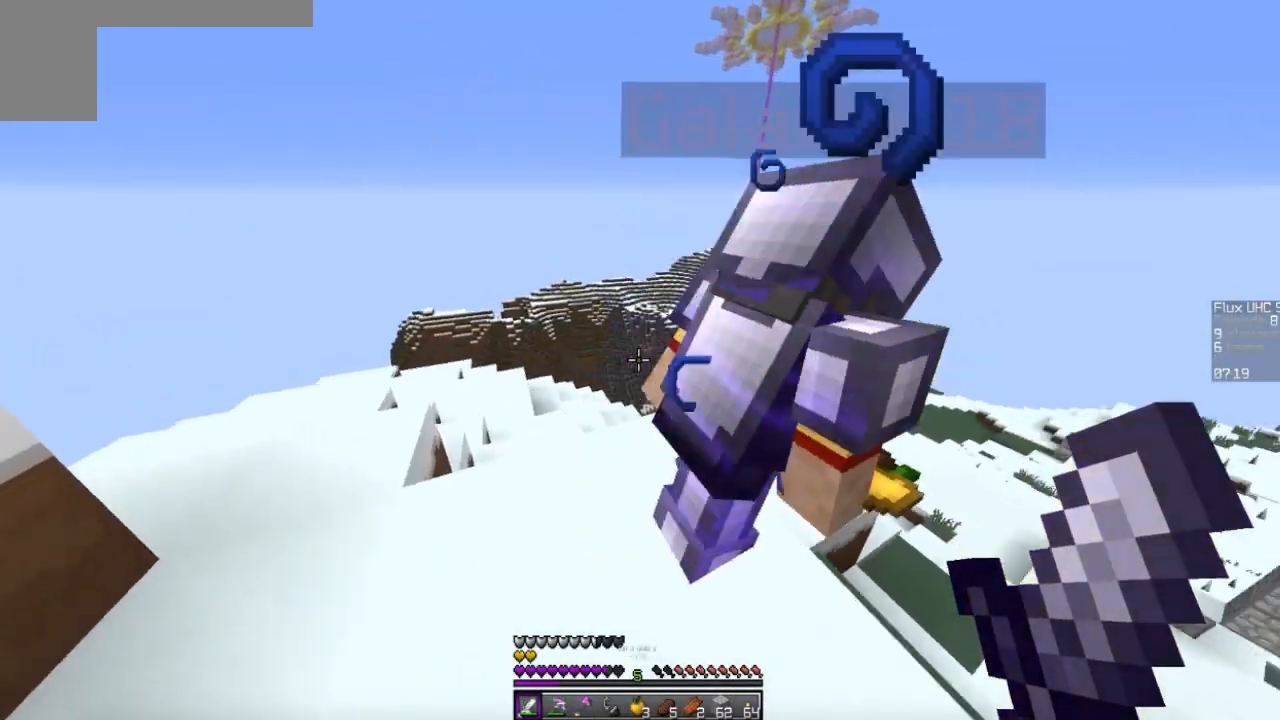
{"keys": ["a"], "mouse": [], "events": []}
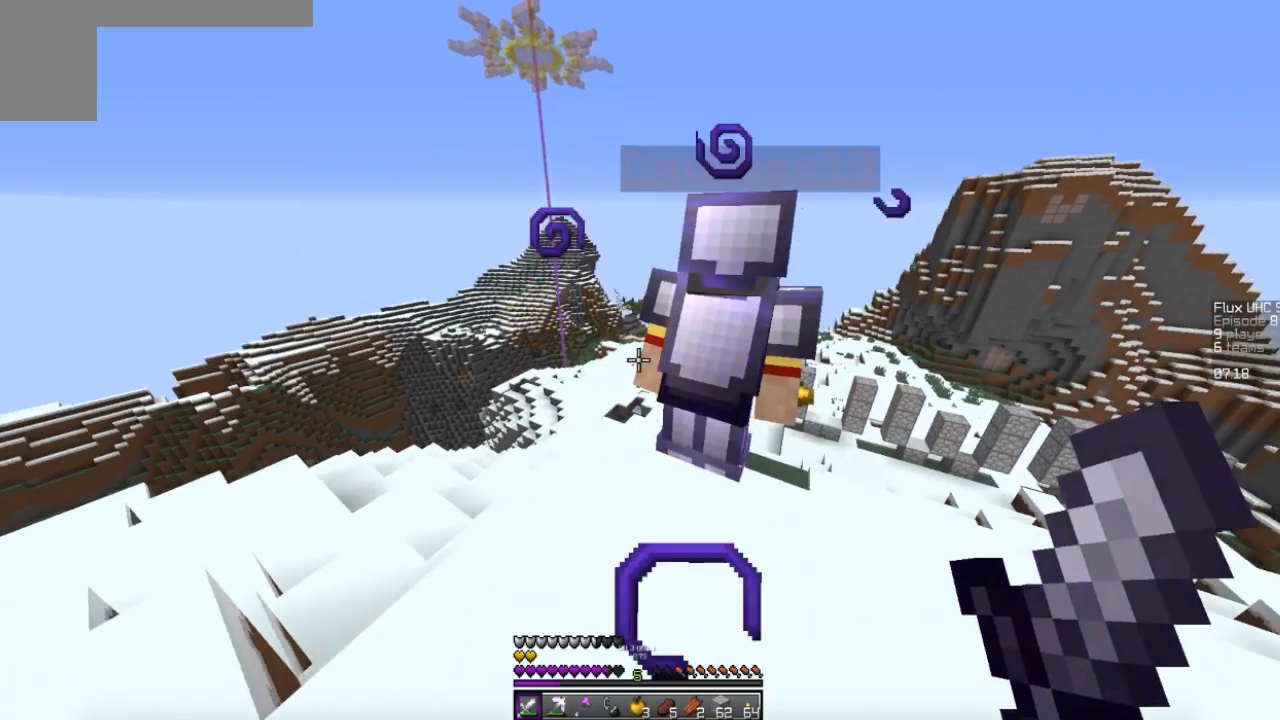
{"keys": ["a", "w"], "mouse": [], "events": [[167, "w", "down"]]}
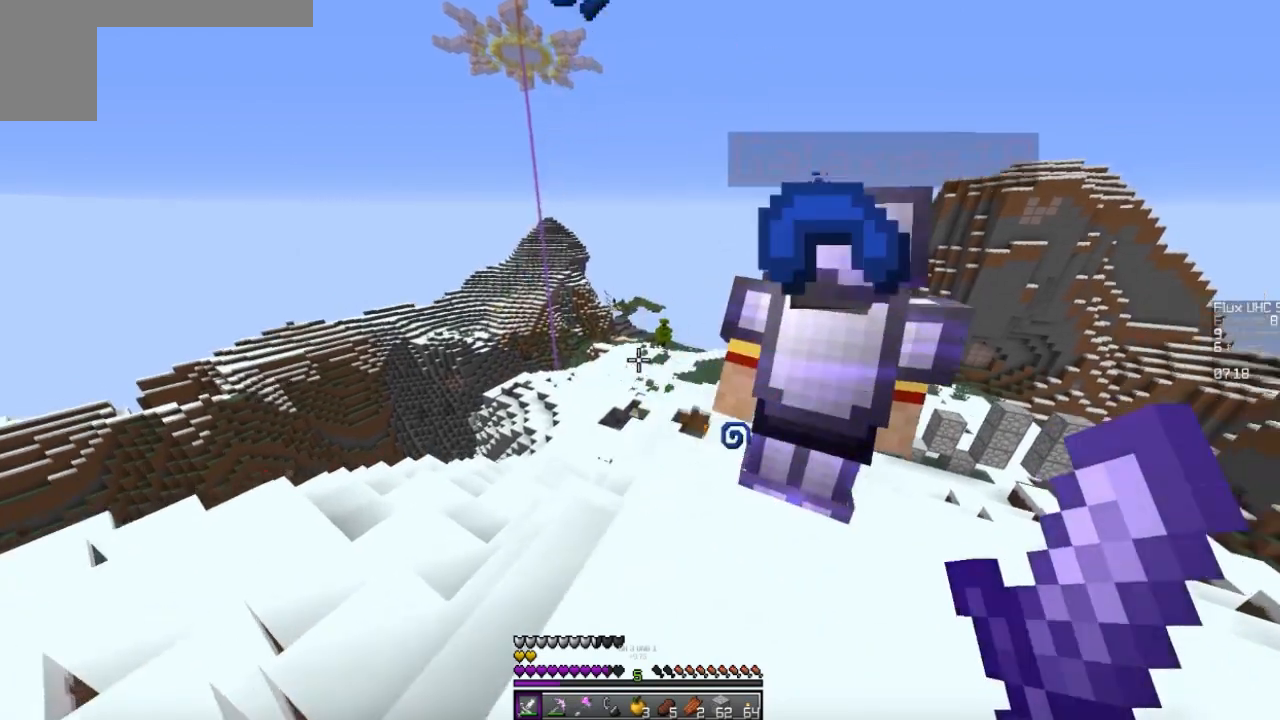
{"keys": ["a", "w"], "mouse": [], "events": [[467, "a", "up"], [500, "a", "down"]]}
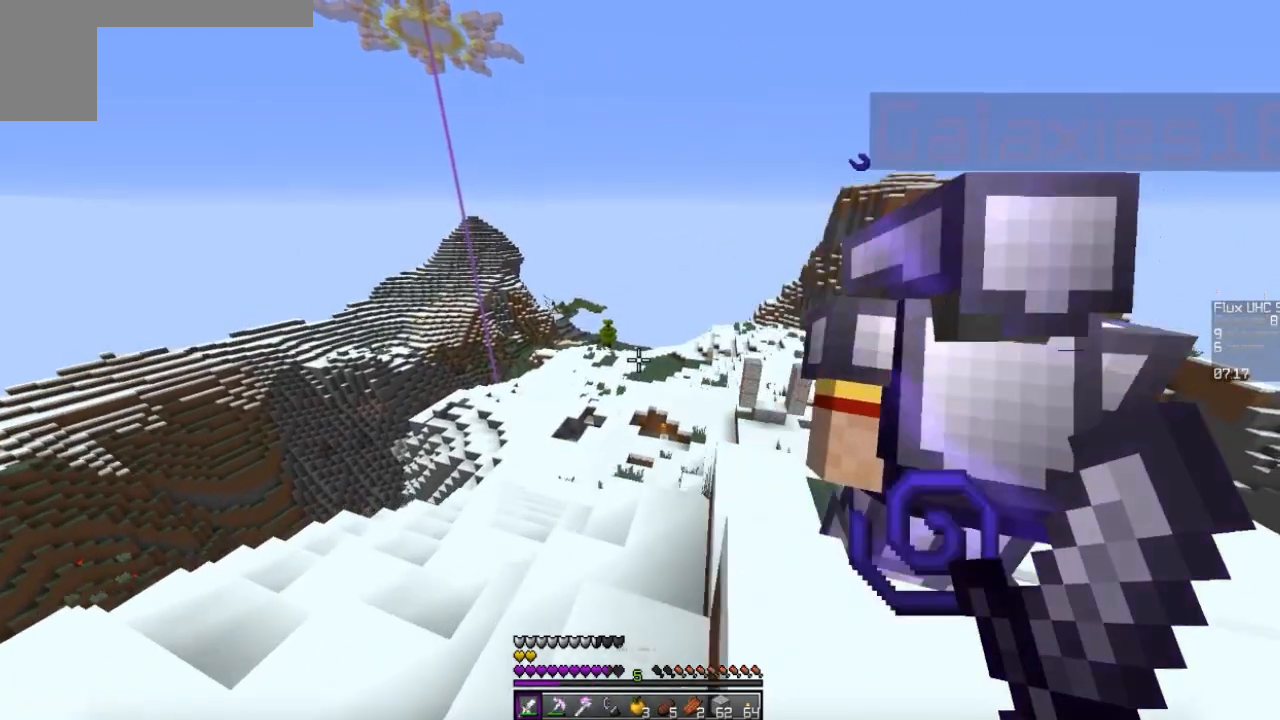
{"keys": ["w"], "mouse": [], "events": [[100, "a", "up"]]}
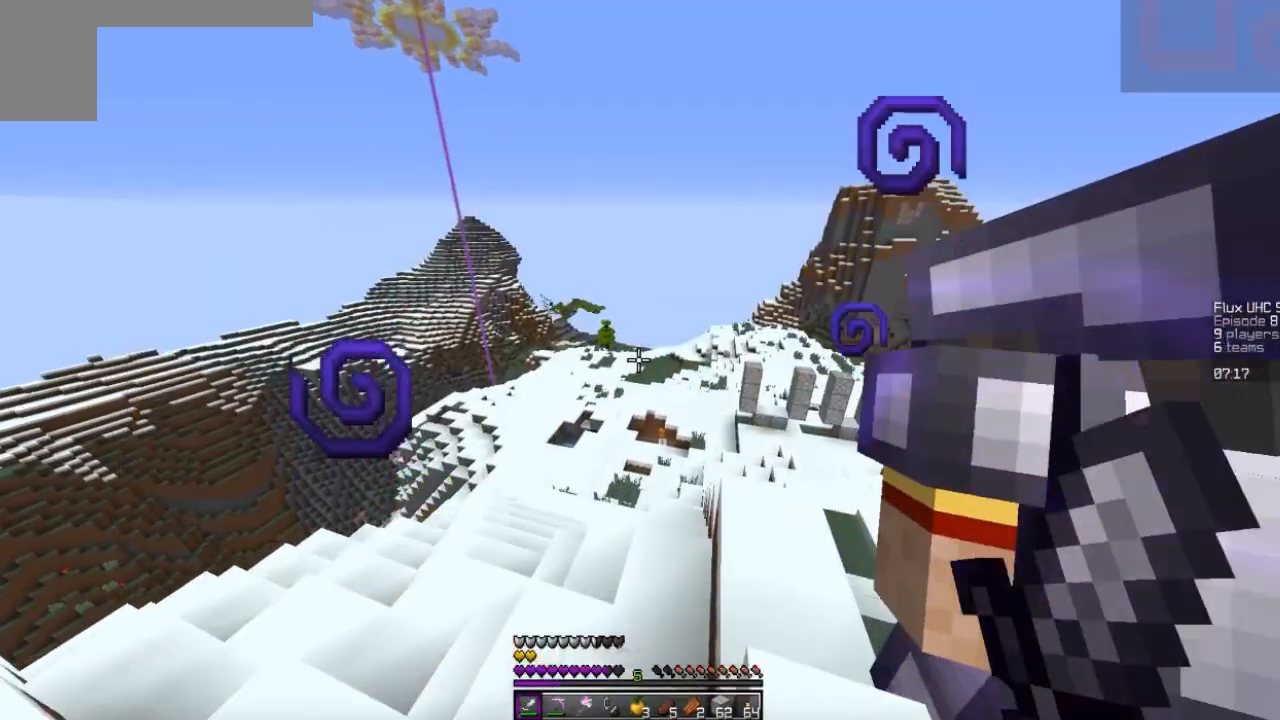
{"keys": [], "mouse": [], "events": [[267, "w", "up"]]}
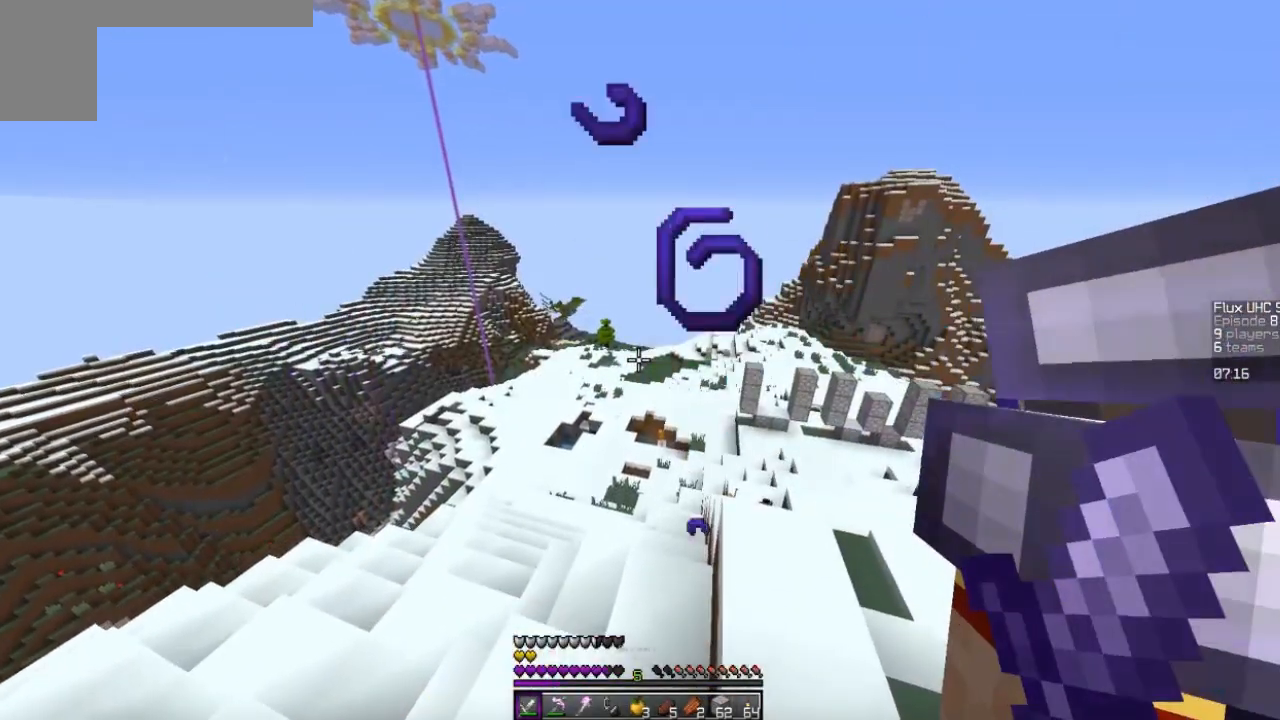
{"keys": [], "mouse": [], "events": []}
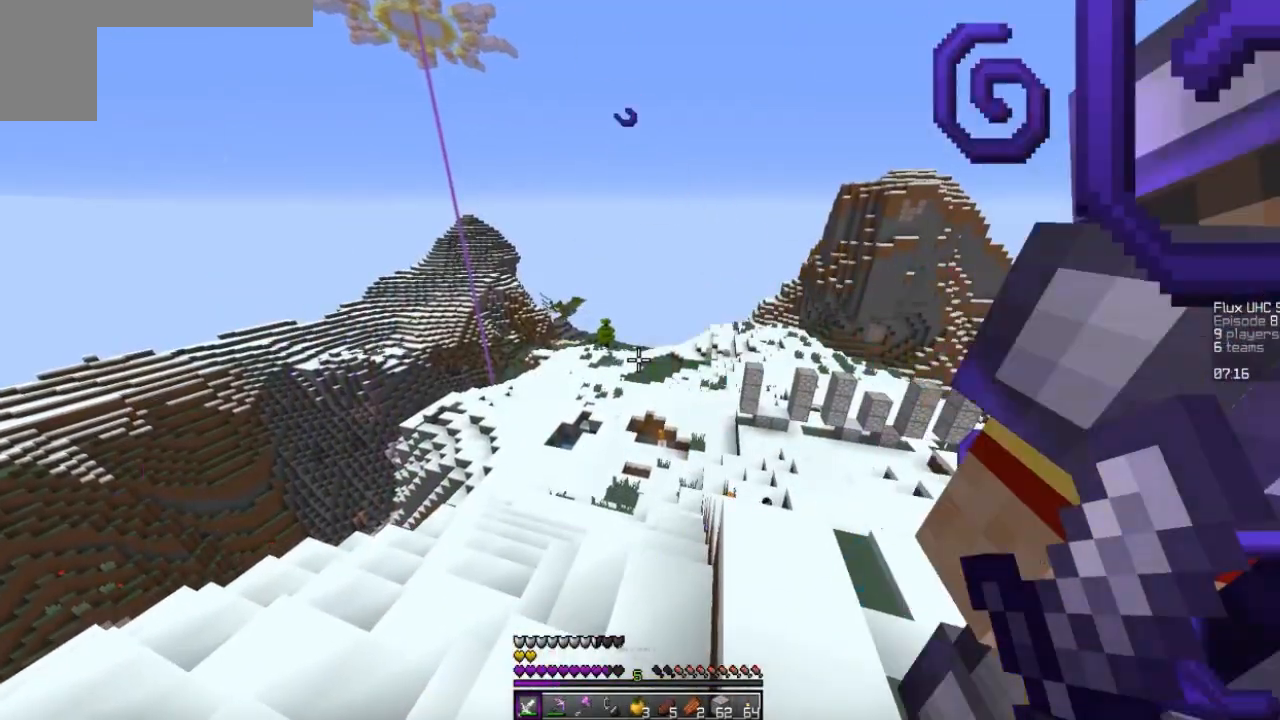
{"keys": [], "mouse": [], "events": []}
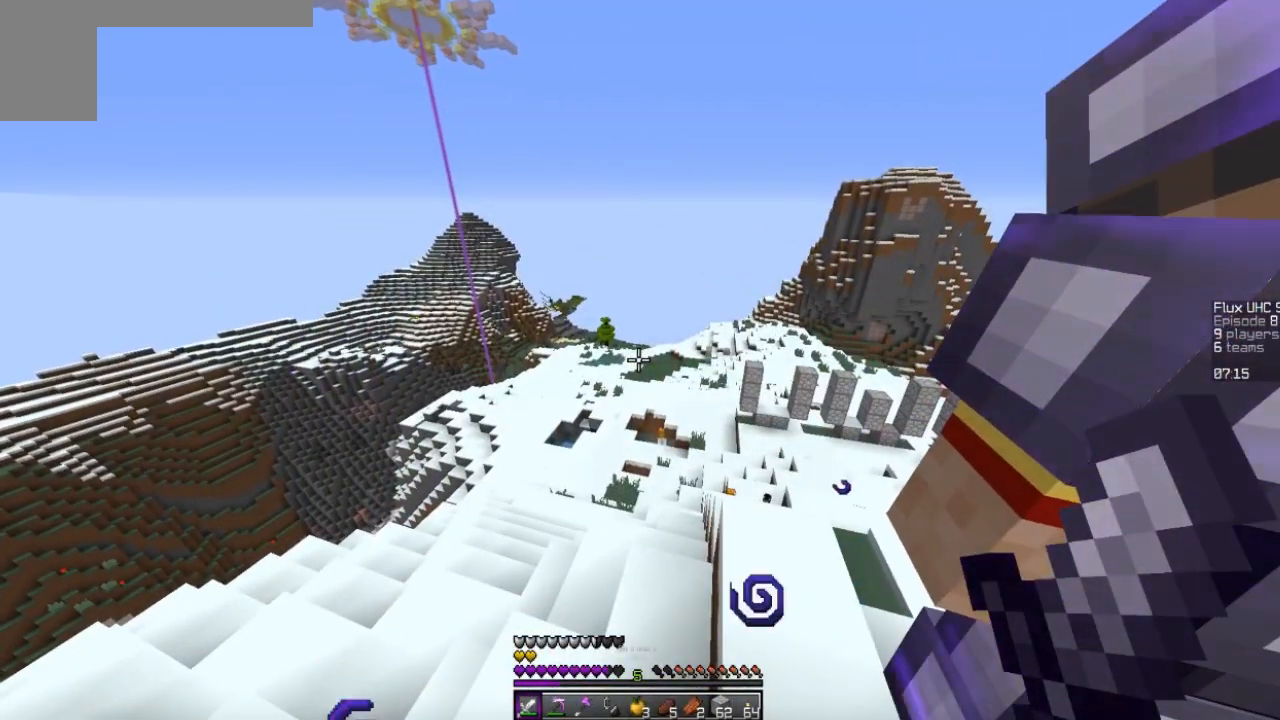
{"keys": [], "mouse": [], "events": []}
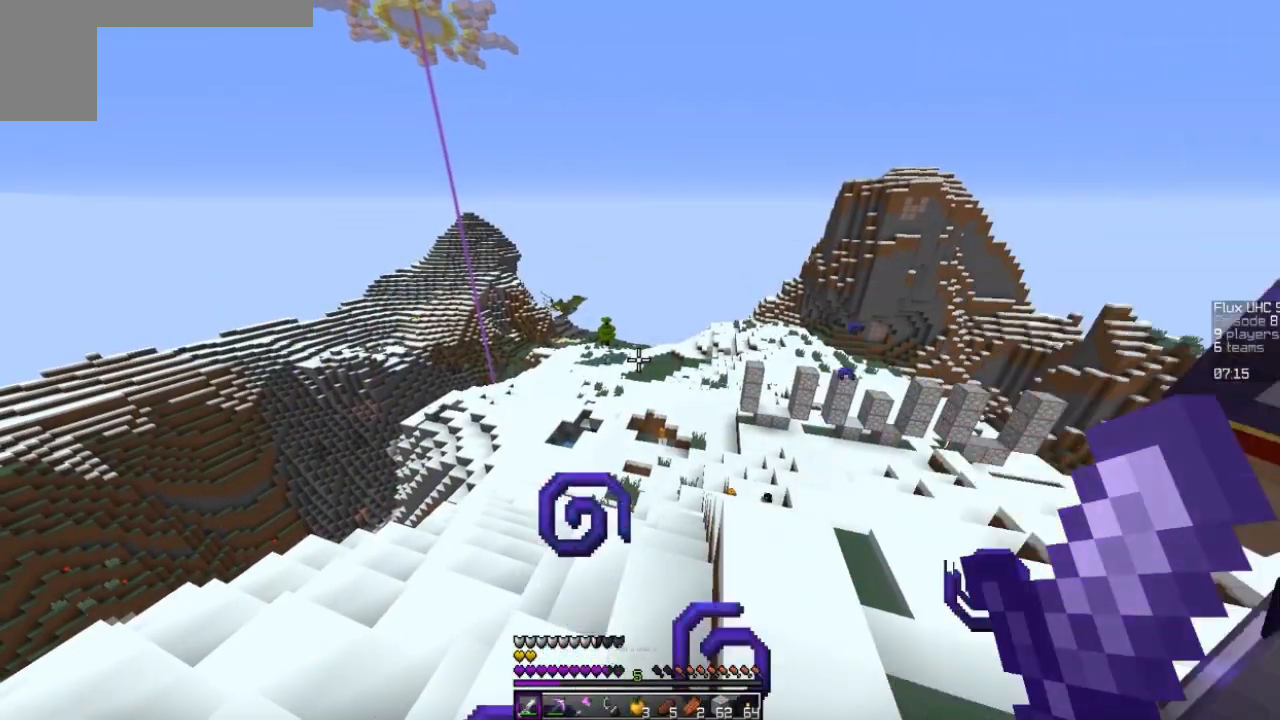
{"keys": [], "mouse": [], "events": []}
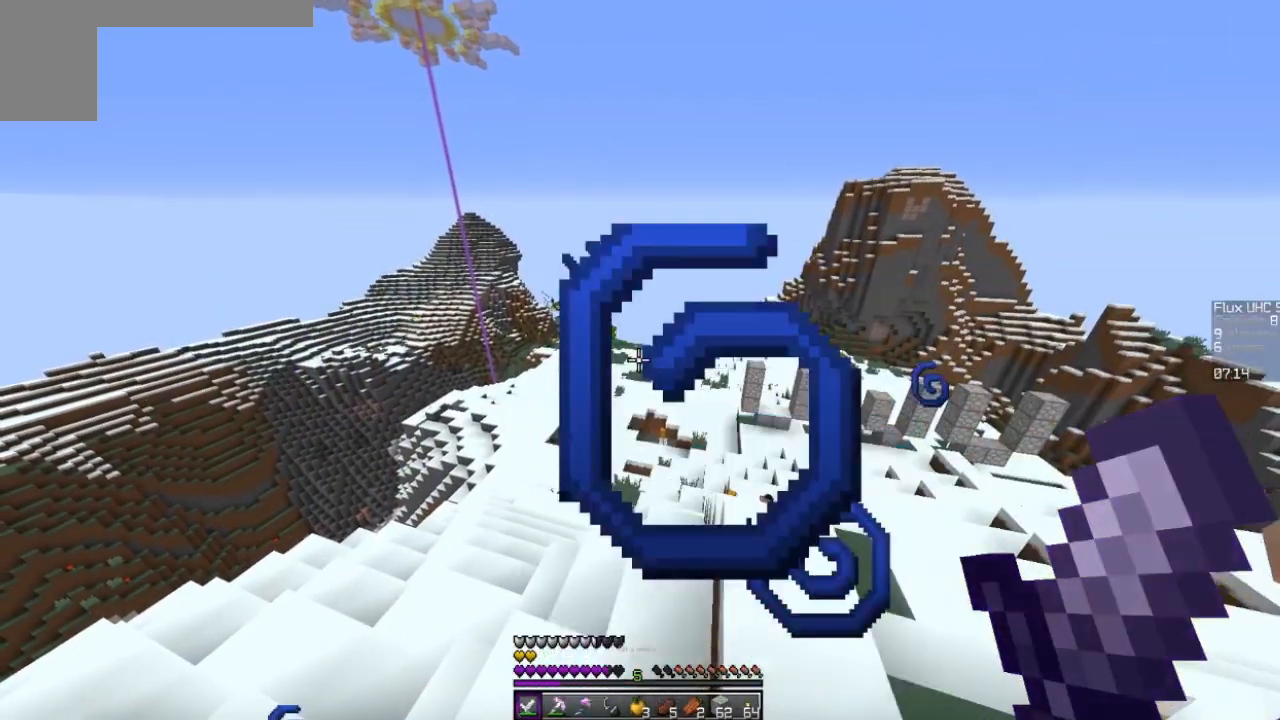
{"keys": [], "mouse": [], "events": []}
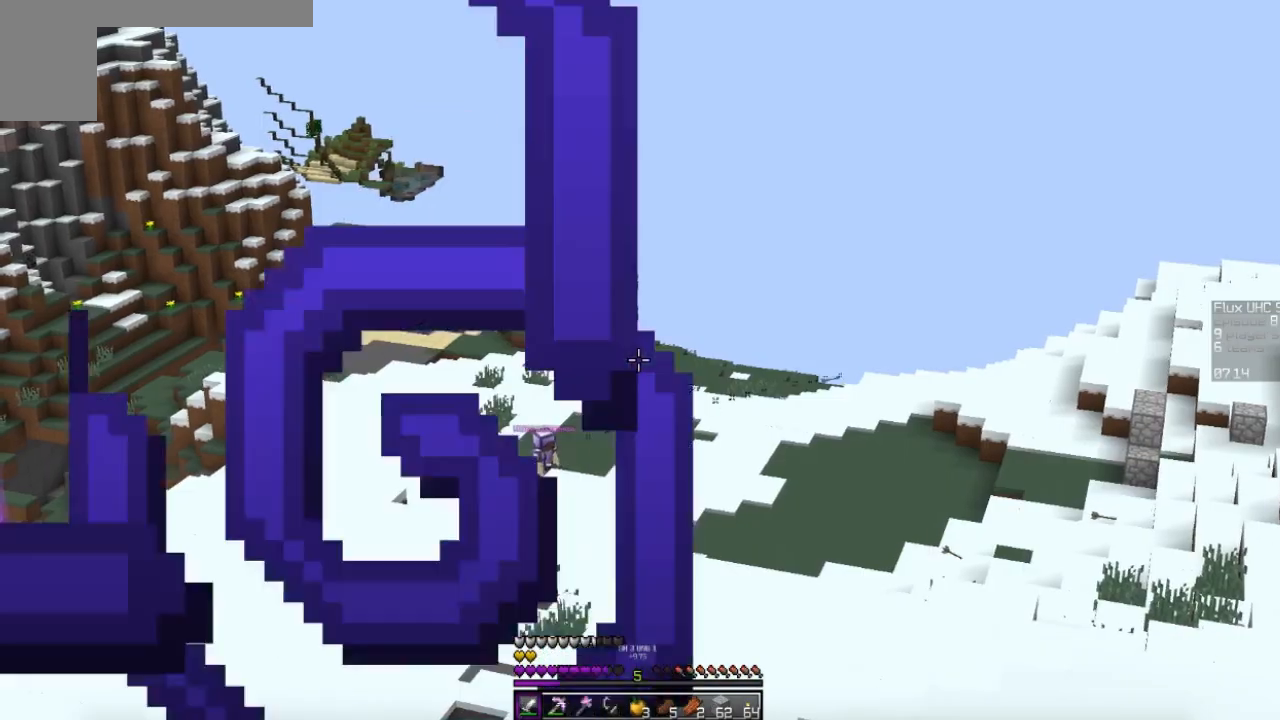
{"keys": [], "mouse": [], "events": []}
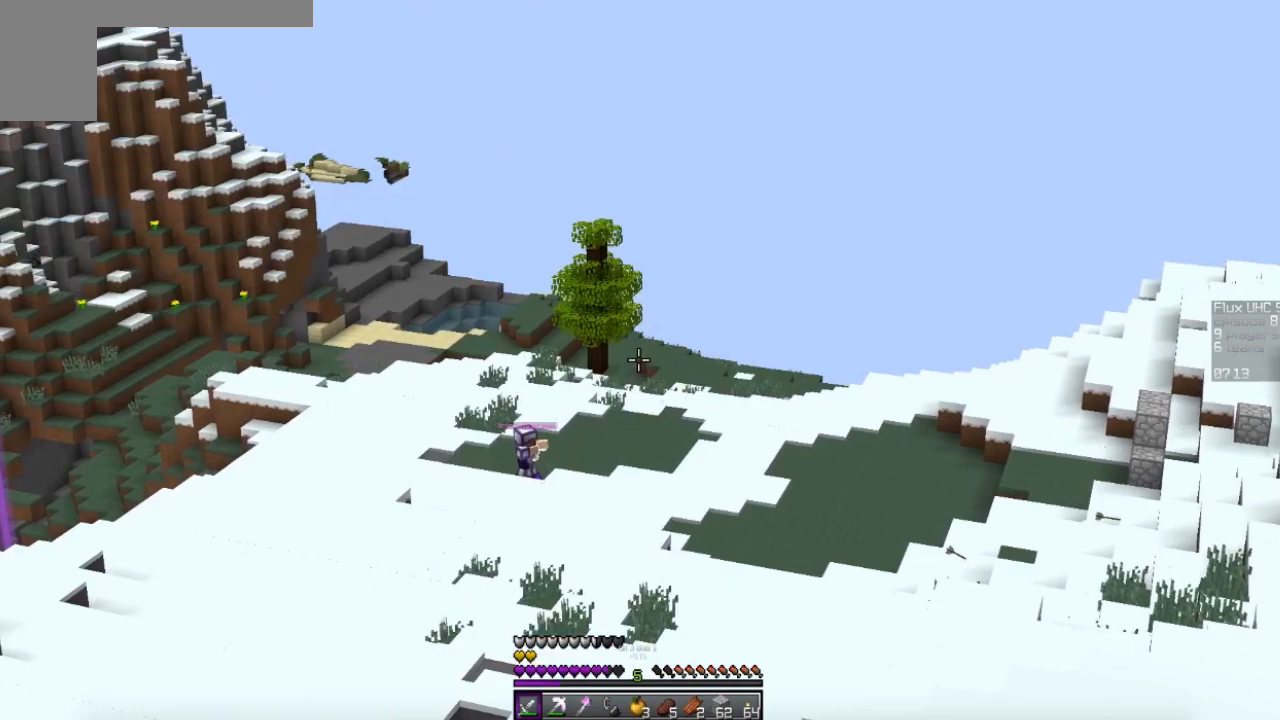
{"keys": [], "mouse": [], "events": []}
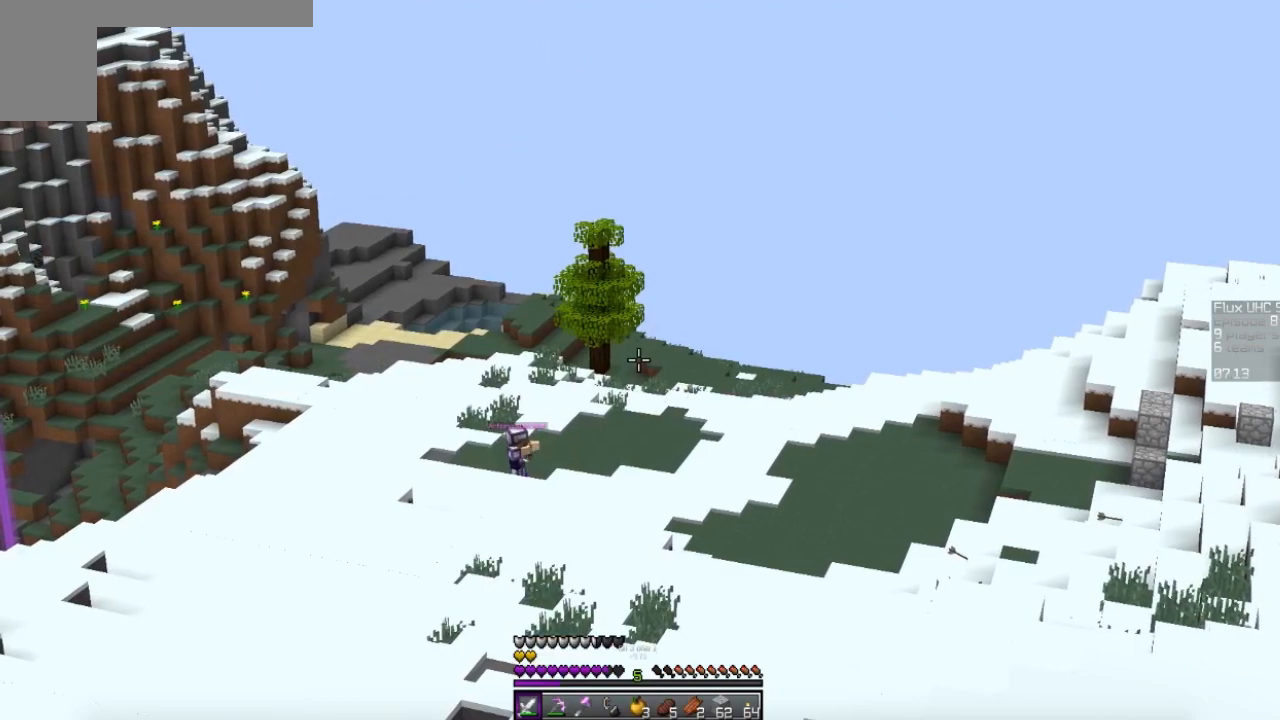
{"keys": [], "mouse": [], "events": []}
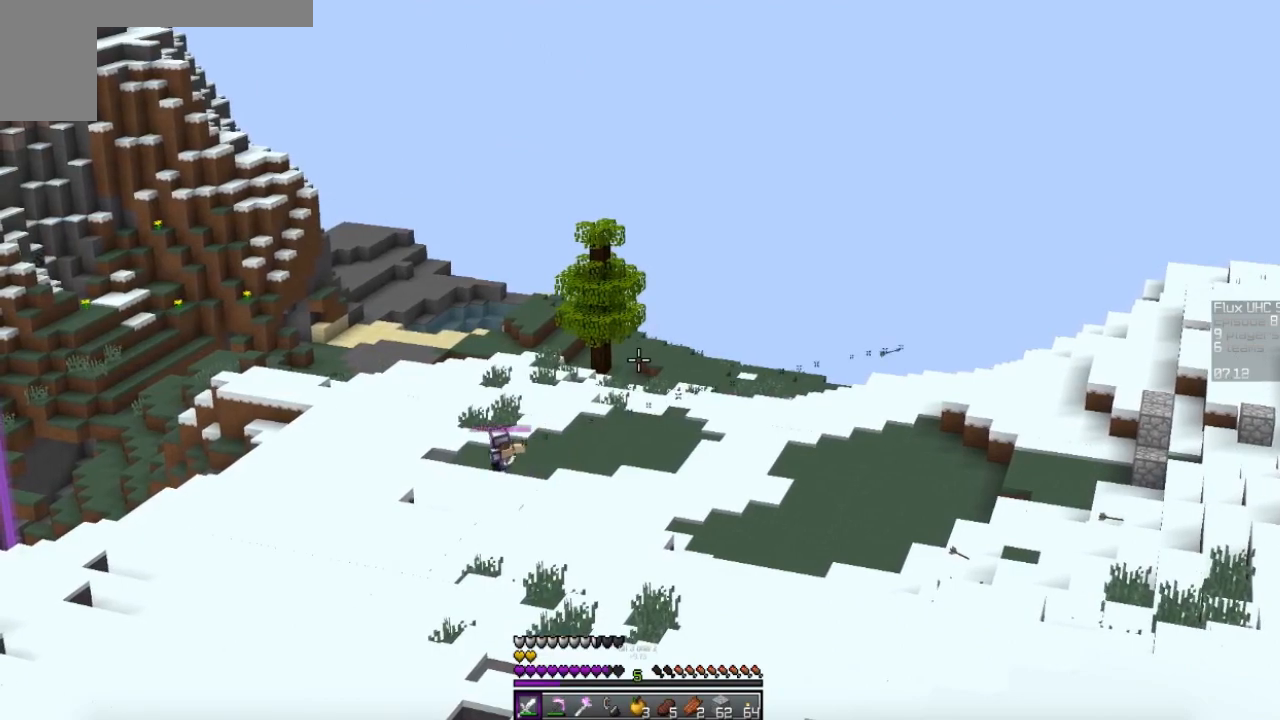
{"keys": [], "mouse": [], "events": []}
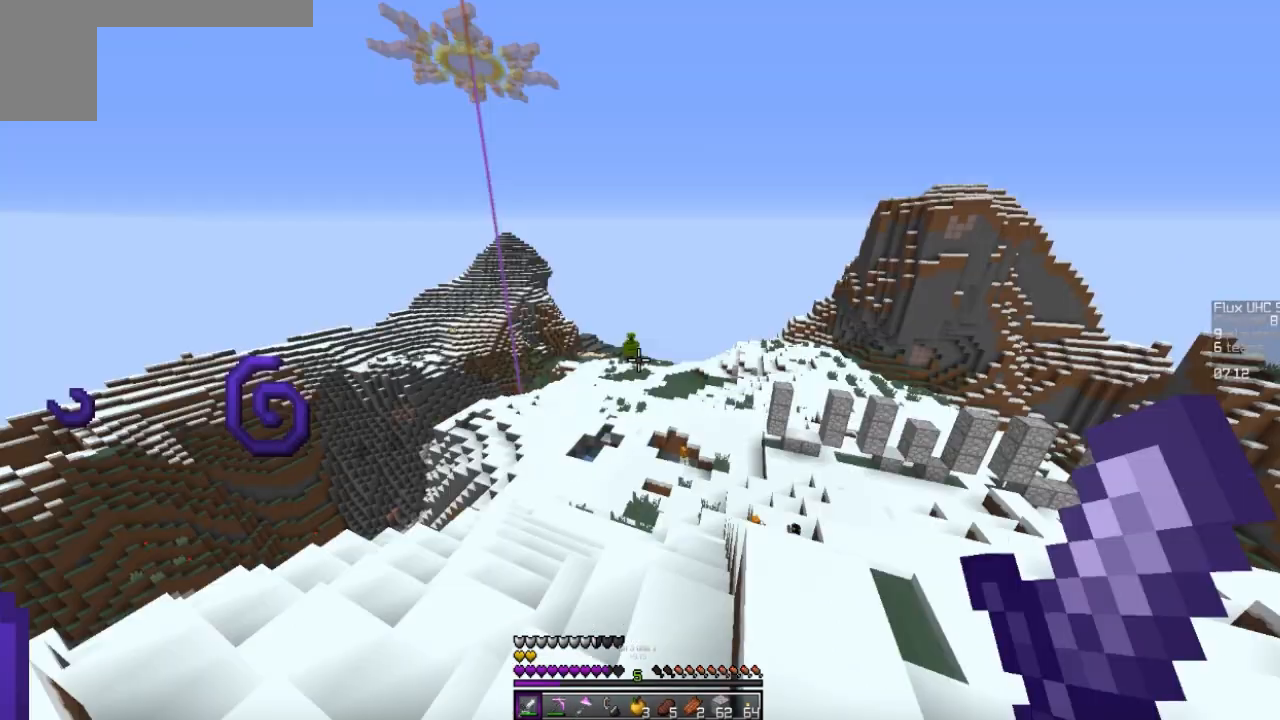
{"keys": [], "mouse": [], "events": []}